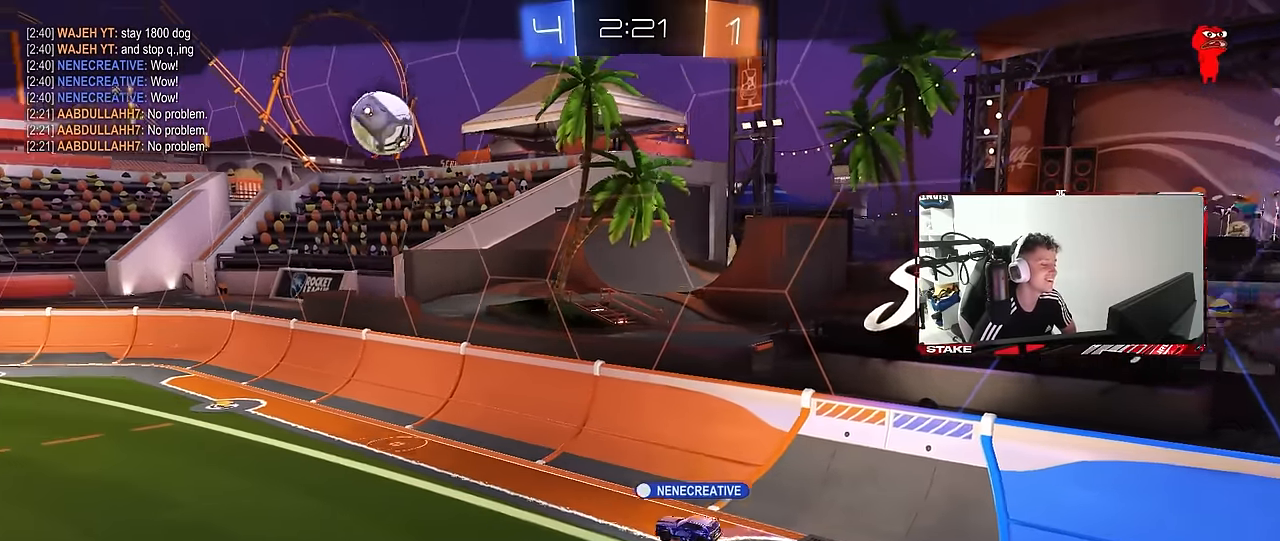
Gameplay with keyboard and mouse; each line is a JSON object with the keys and mouse buttons held at the frame after it. "events" lists presses ("down") and releases ("up") of "1", "2", "3", "4", "5", "a", "alt", "c", "caps_lock", "ctrl", "d", "e", "f", "g", "q", "r", "s", "shift", "space", "t", "tab", "v", "w", "x", "z", "mouse_left", "mouse_wheel" and "mouse_right" between this image and that frame as [ms after this image, input, new state], when the widget could be followed in between. "mouse_left", "mouse_wheel", "mouse_right" = the "left", "wheel", "right" buttons of the "mouse" list. No other keys are recorded. "wheel" means that the mouse wheel is clicked or scrolled. "mouse_move" is the direction in which the mouse moves at that frame (one of eight, or "still"), when it could be read.
{"keys": [], "mouse": ["right"], "mouse_move": "still", "events": [[267, "mouse_right", "up"], [350, "mouse_right", "down"]]}
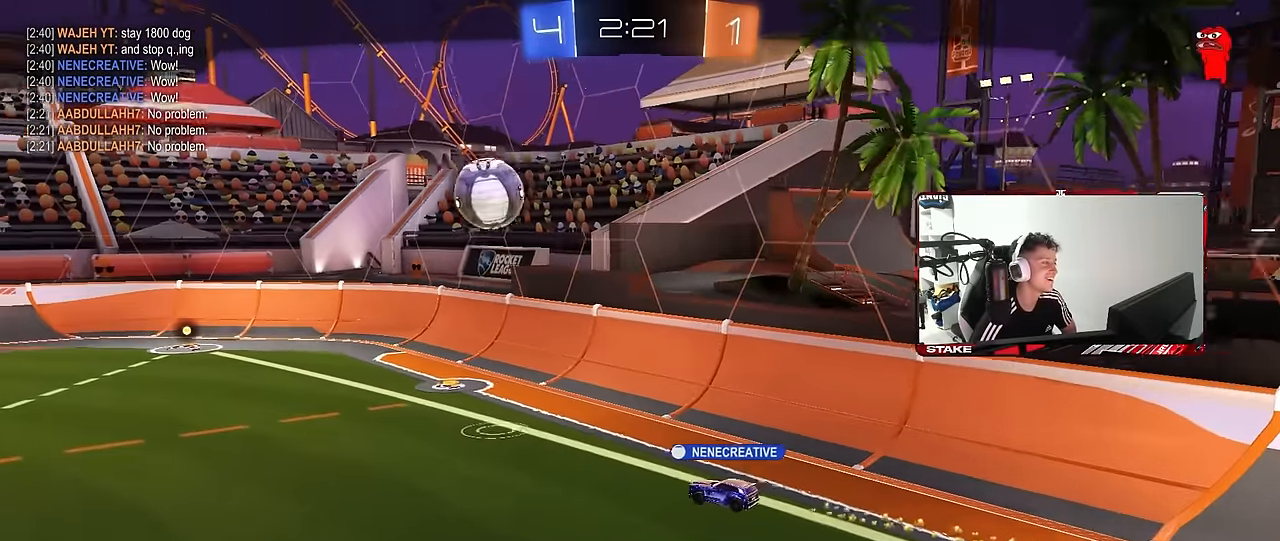
{"keys": [], "mouse": ["right"], "mouse_move": "still", "events": [[83, "mouse_right", "up"], [183, "mouse_right", "down"], [417, "mouse_right", "up"], [467, "mouse_right", "down"]]}
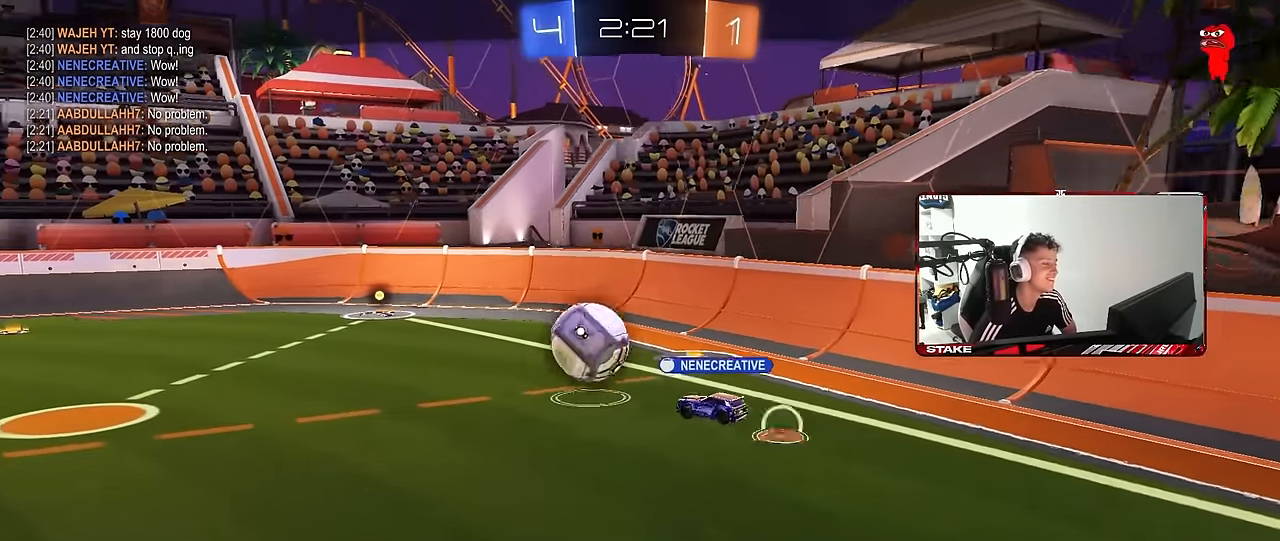
{"keys": [], "mouse": [], "mouse_move": "up-right", "events": [[200, "mouse_right", "up"]]}
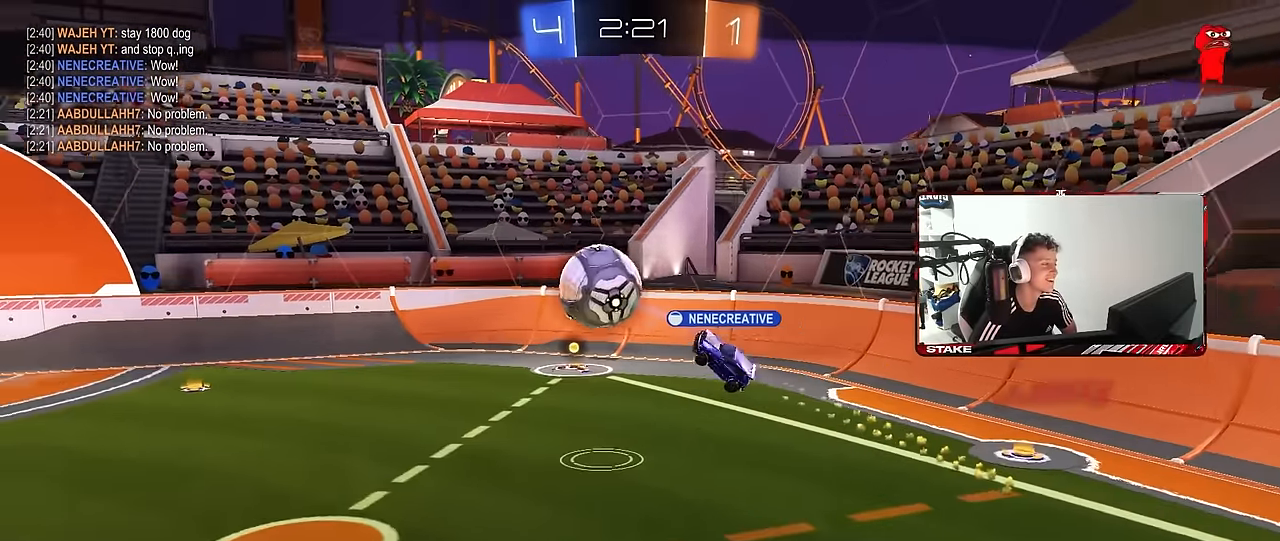
{"keys": [], "mouse": [], "mouse_move": "up", "events": []}
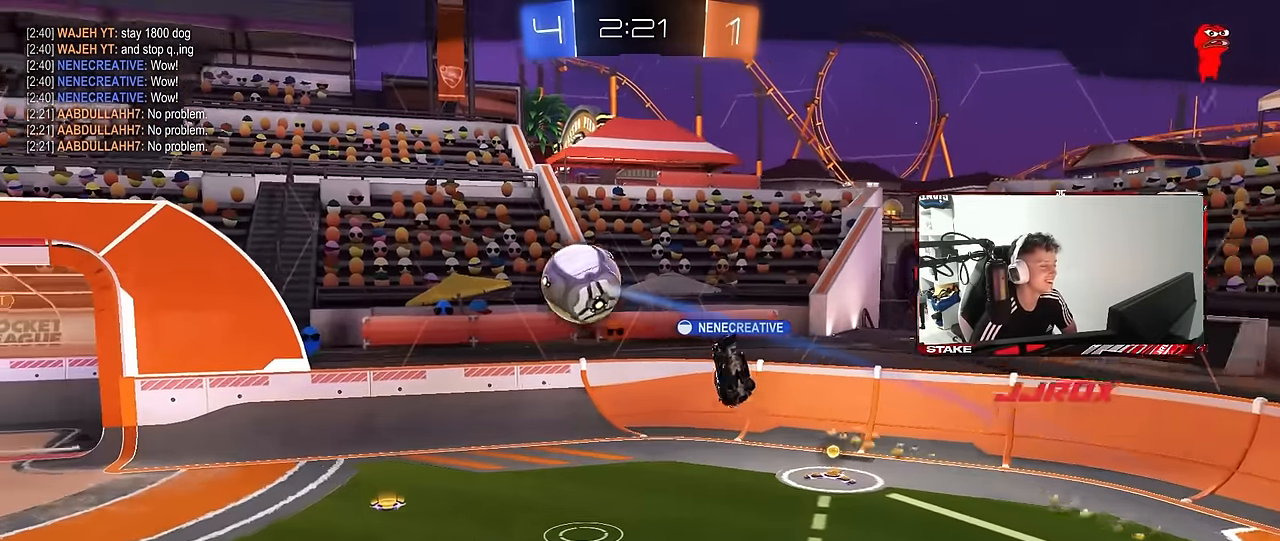
{"keys": [], "mouse": ["right"], "mouse_move": "down", "events": [[133, "mouse_right", "down"], [417, "mouse_right", "up"], [467, "mouse_right", "down"]]}
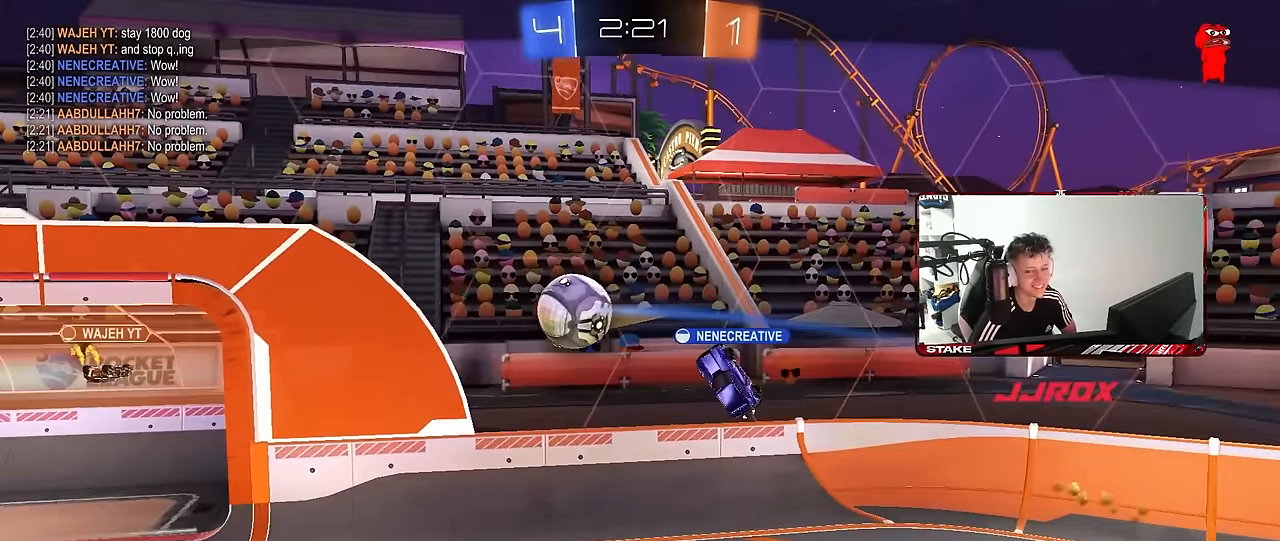
{"keys": [], "mouse": [], "mouse_move": "still", "events": [[200, "mouse_right", "up"], [250, "mouse_right", "down"], [483, "mouse_right", "up"]]}
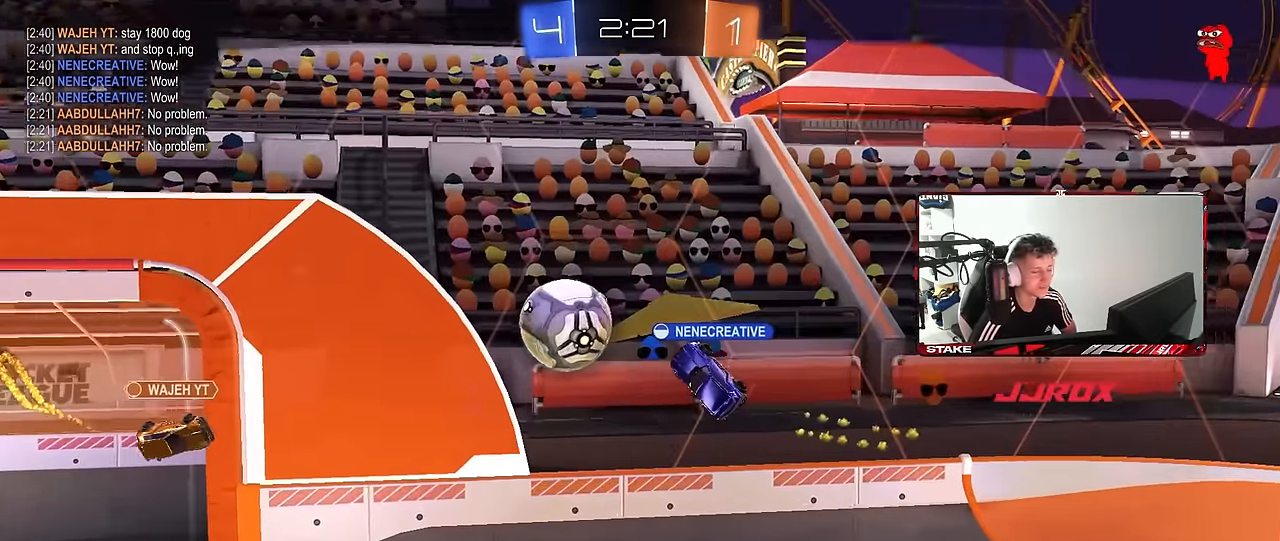
{"keys": [], "mouse": ["right"], "mouse_move": "still", "events": [[67, "mouse_right", "down"], [267, "mouse_right", "up"], [400, "mouse_right", "down"]]}
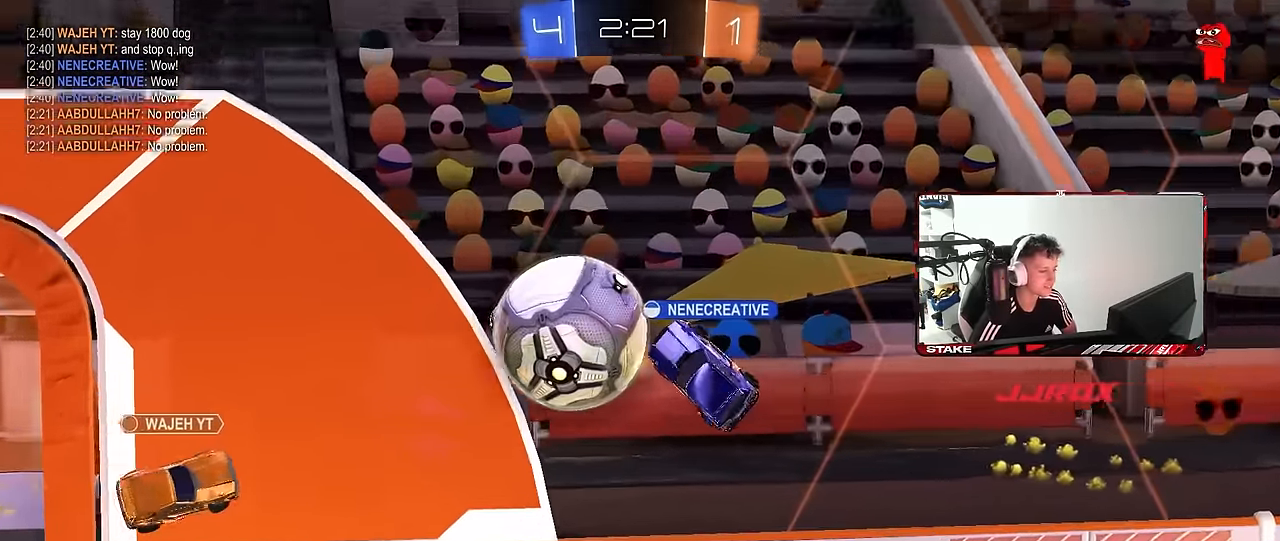
{"keys": [], "mouse": ["right"], "mouse_move": "up", "events": [[83, "mouse_right", "up"], [133, "mouse_right", "down"], [367, "mouse_right", "up"], [467, "mouse_right", "down"]]}
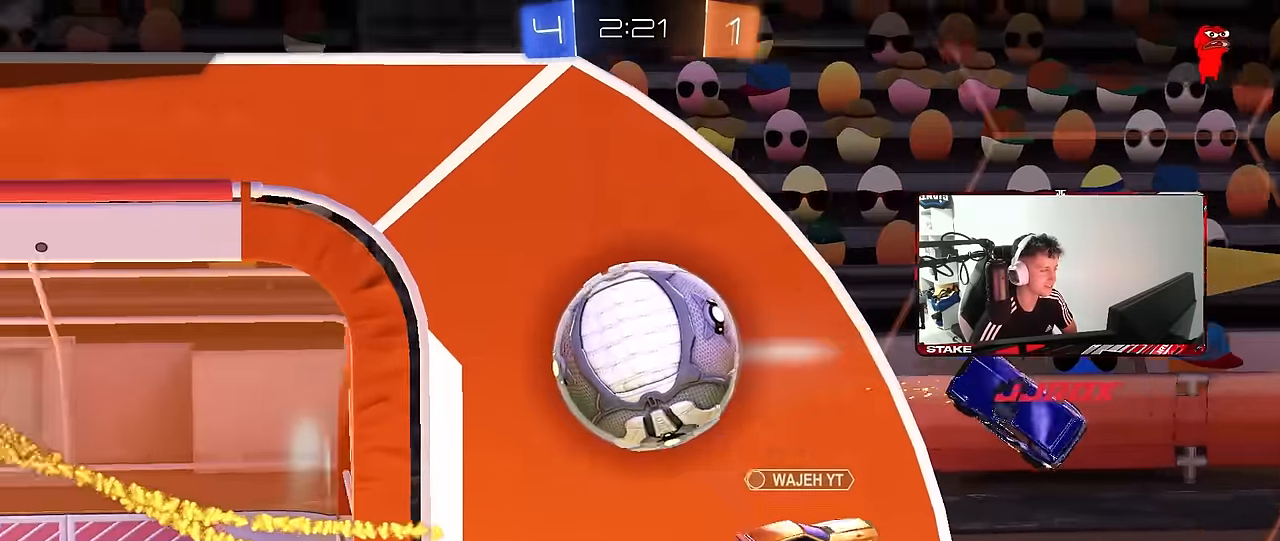
{"keys": [], "mouse": [], "mouse_move": "down", "events": [[200, "mouse_right", "up"], [250, "mouse_right", "down"], [483, "mouse_right", "up"]]}
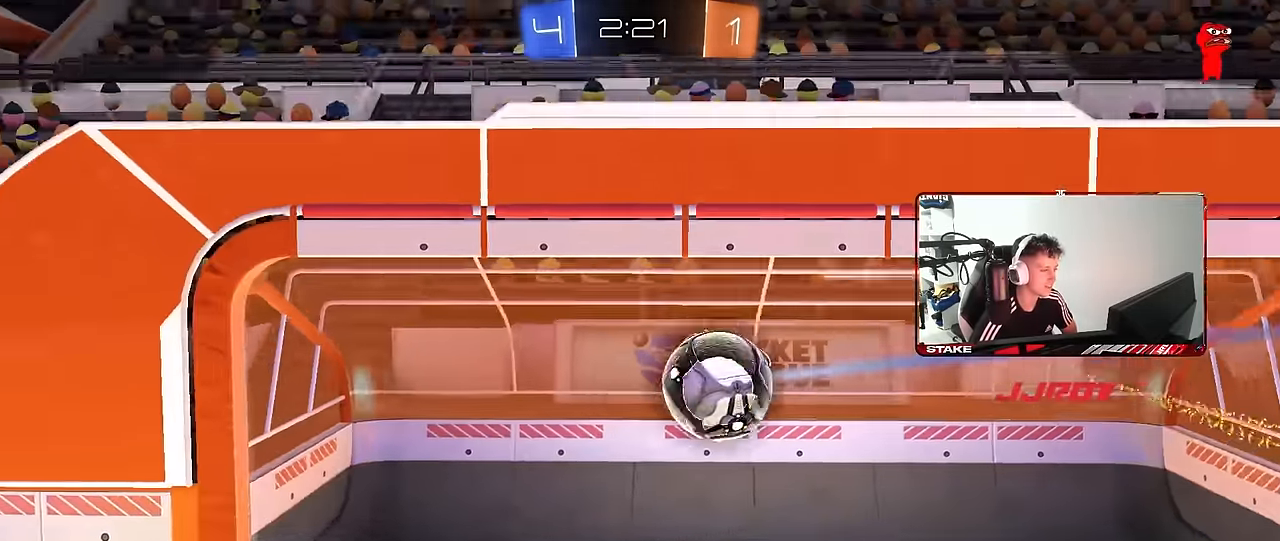
{"keys": [], "mouse": [], "mouse_move": "still", "events": [[17, "mouse_right", "down"], [217, "mouse_right", "up"]]}
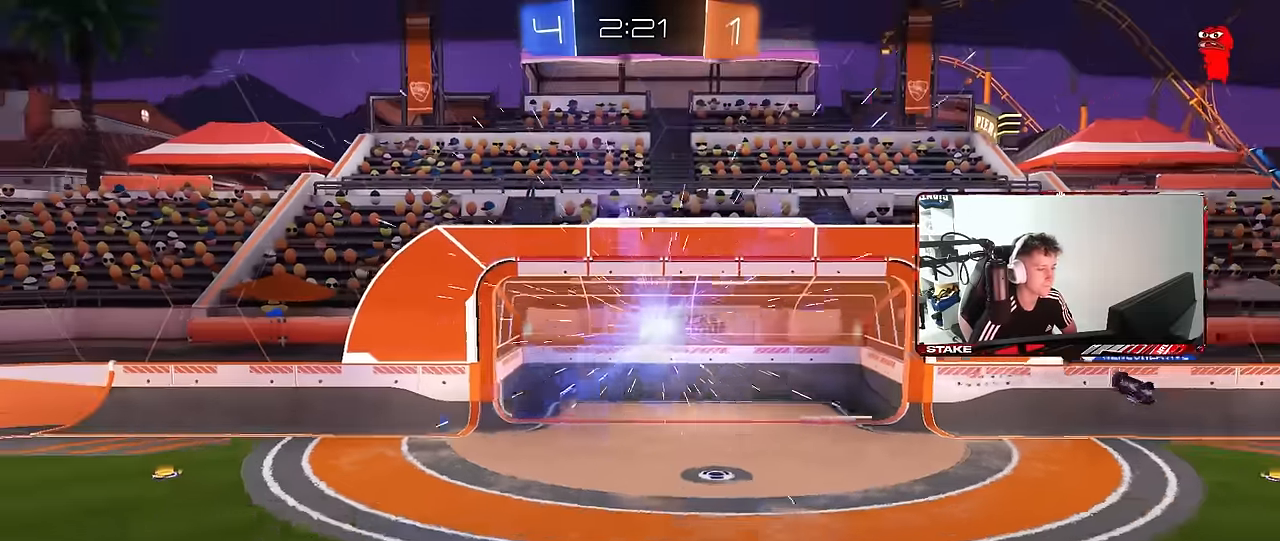
{"keys": [], "mouse": [], "mouse_move": "still", "events": []}
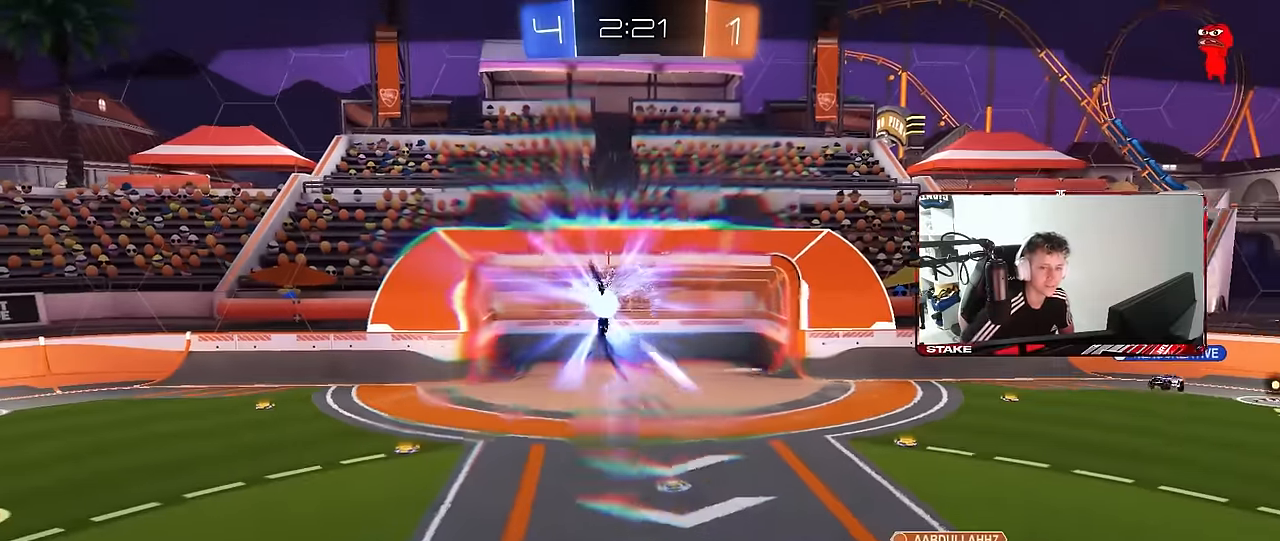
{"keys": [], "mouse": [], "mouse_move": "still", "events": []}
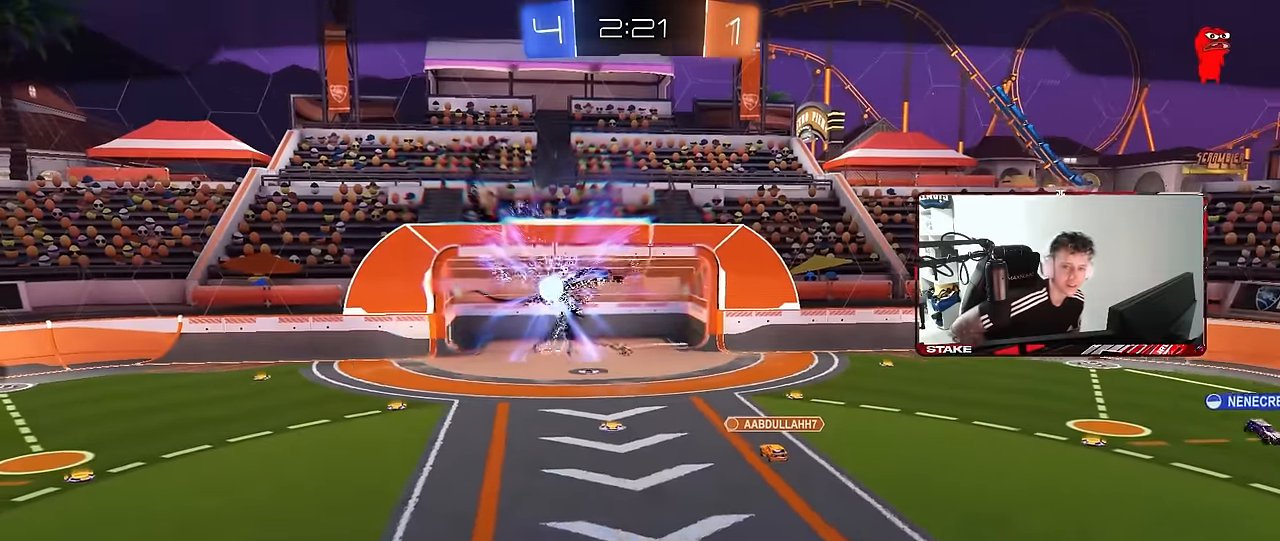
{"keys": [], "mouse": [], "mouse_move": "still", "events": []}
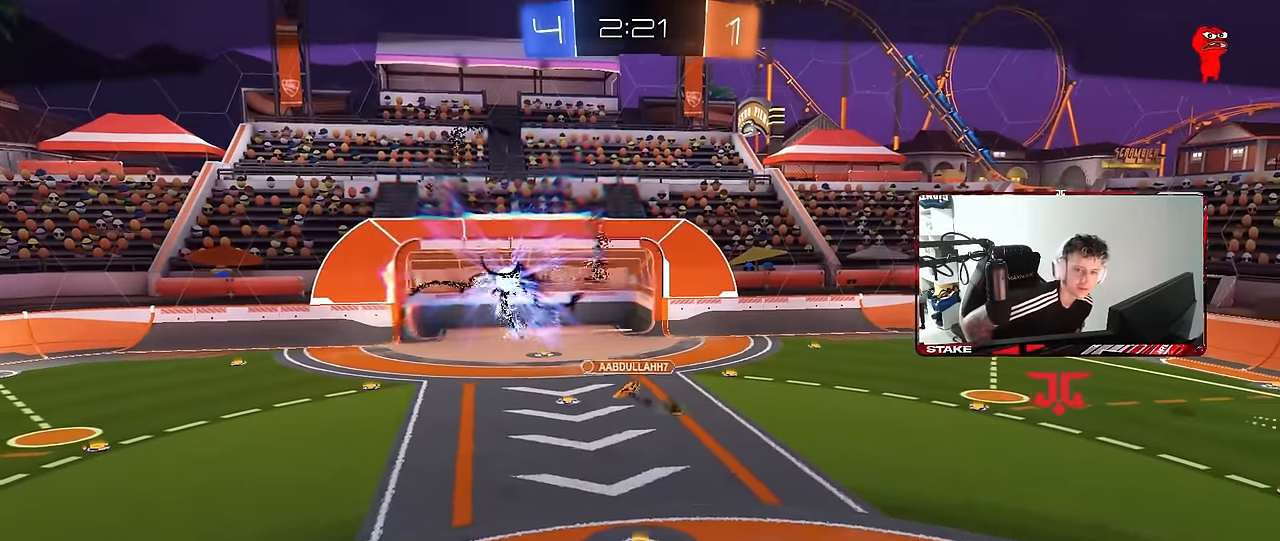
{"keys": [], "mouse": [], "mouse_move": "still", "events": []}
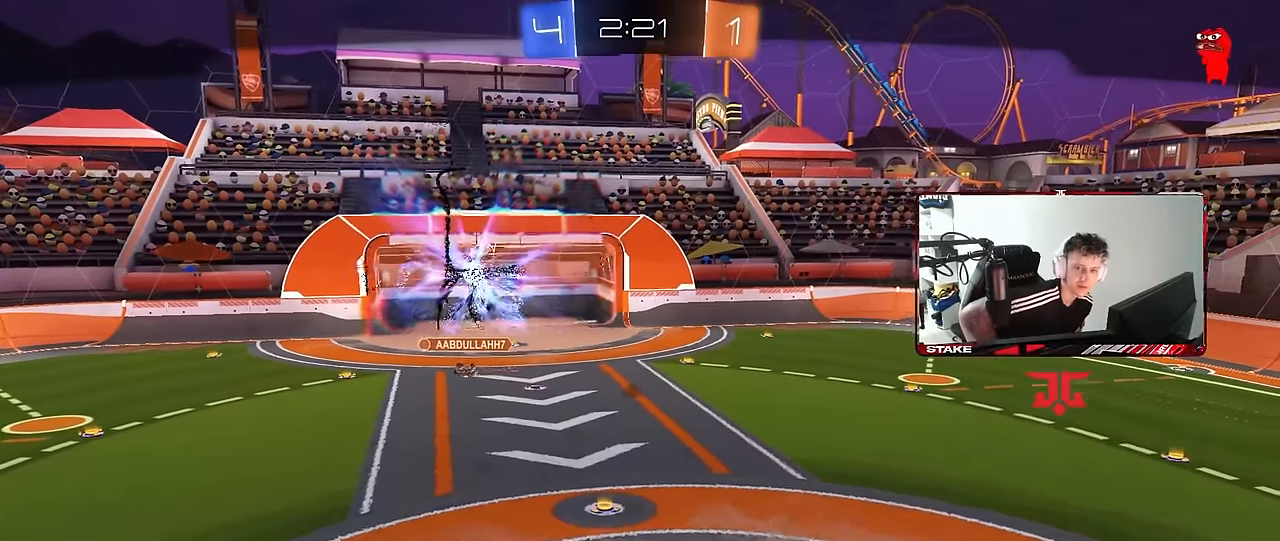
{"keys": [], "mouse": [], "mouse_move": "still", "events": []}
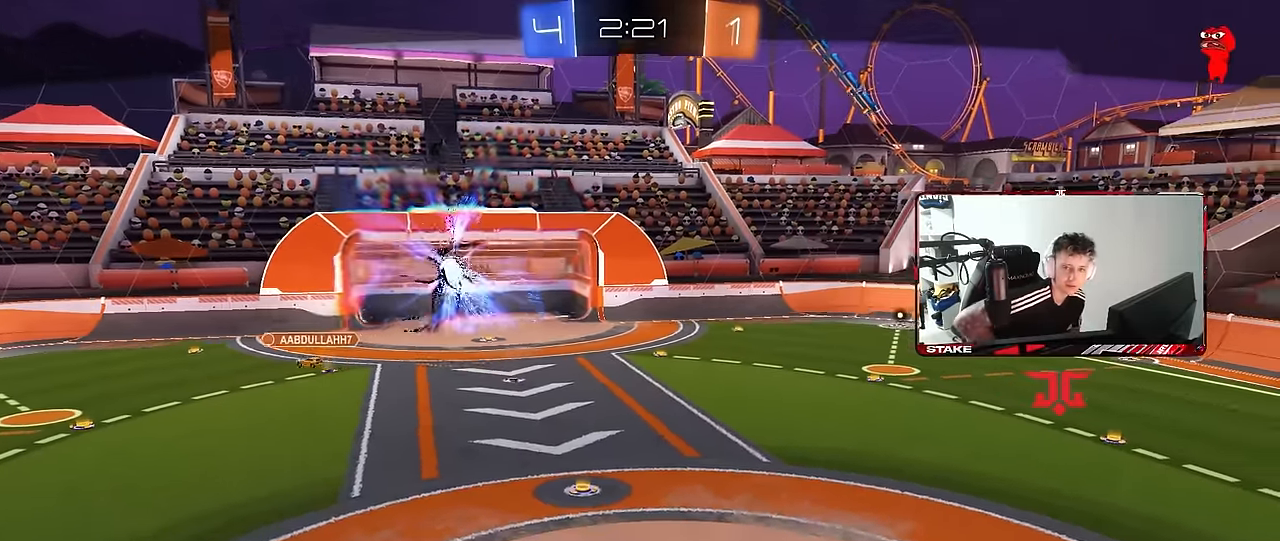
{"keys": [], "mouse": [], "mouse_move": "still", "events": []}
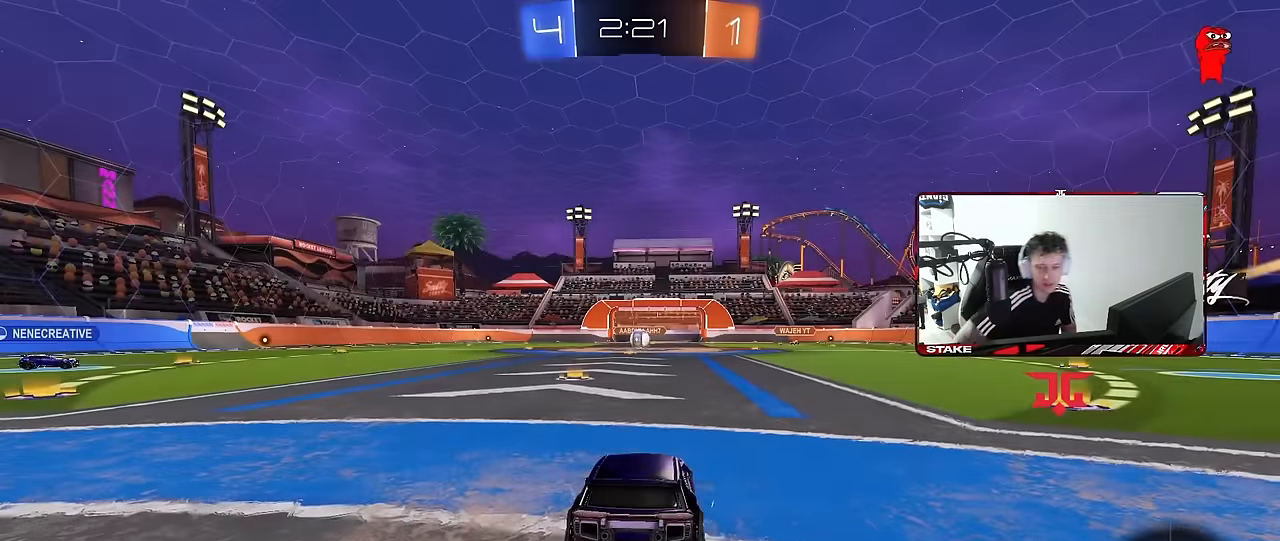
{"keys": [], "mouse": [], "mouse_move": "still", "events": []}
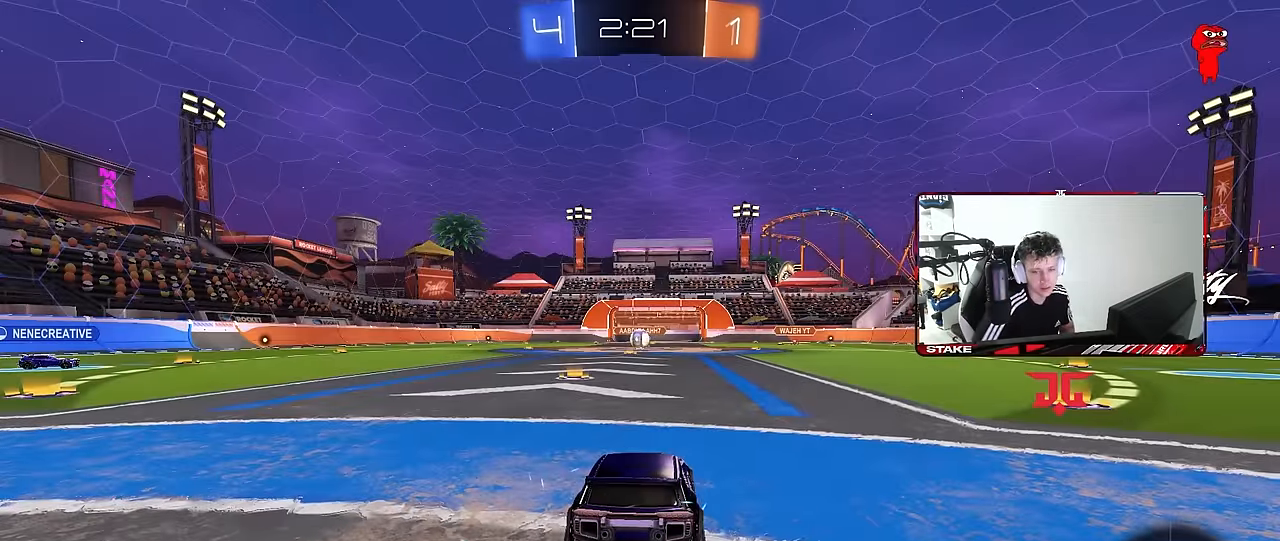
{"keys": [], "mouse": [], "mouse_move": "still", "events": []}
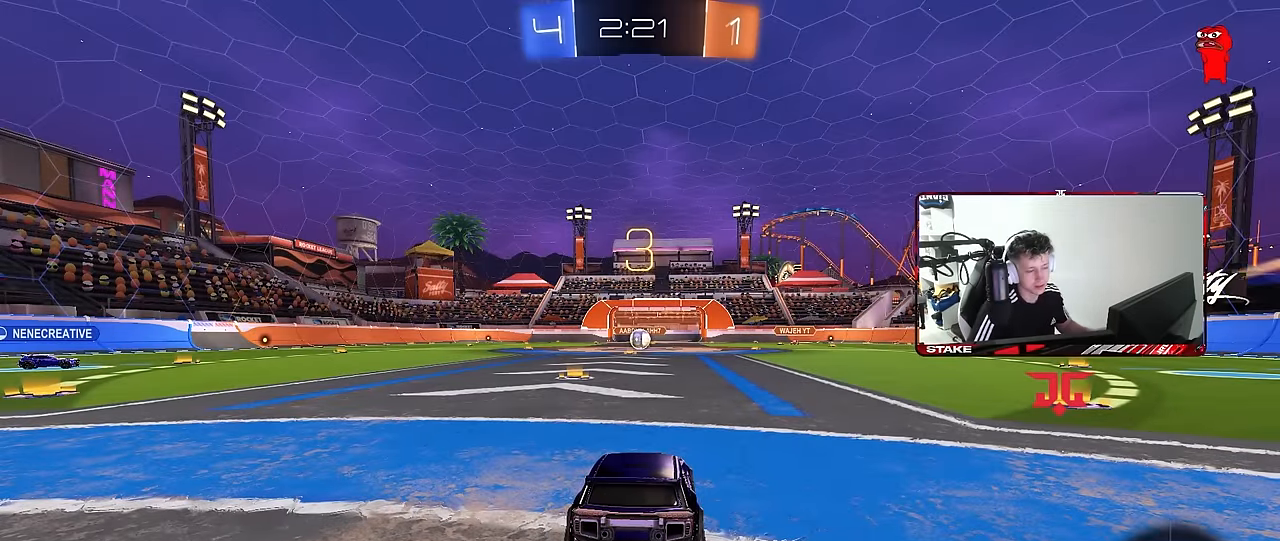
{"keys": [], "mouse": [], "mouse_move": "up-left", "events": [[266, "space", "down"], [400, "space", "up"]]}
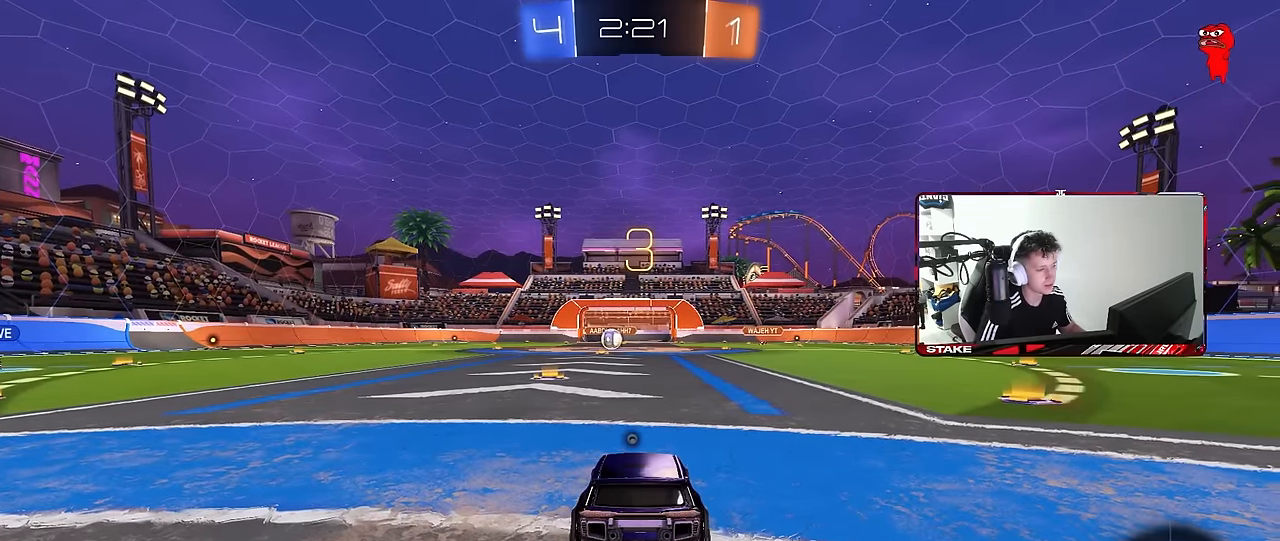
{"keys": ["tab"], "mouse": ["wheel"], "mouse_move": "up-right", "events": [[50, "tab", "down"], [83, "mouse_wheel", "down"], [233, "mouse_wheel", "up"], [466, "mouse_wheel", "down"]]}
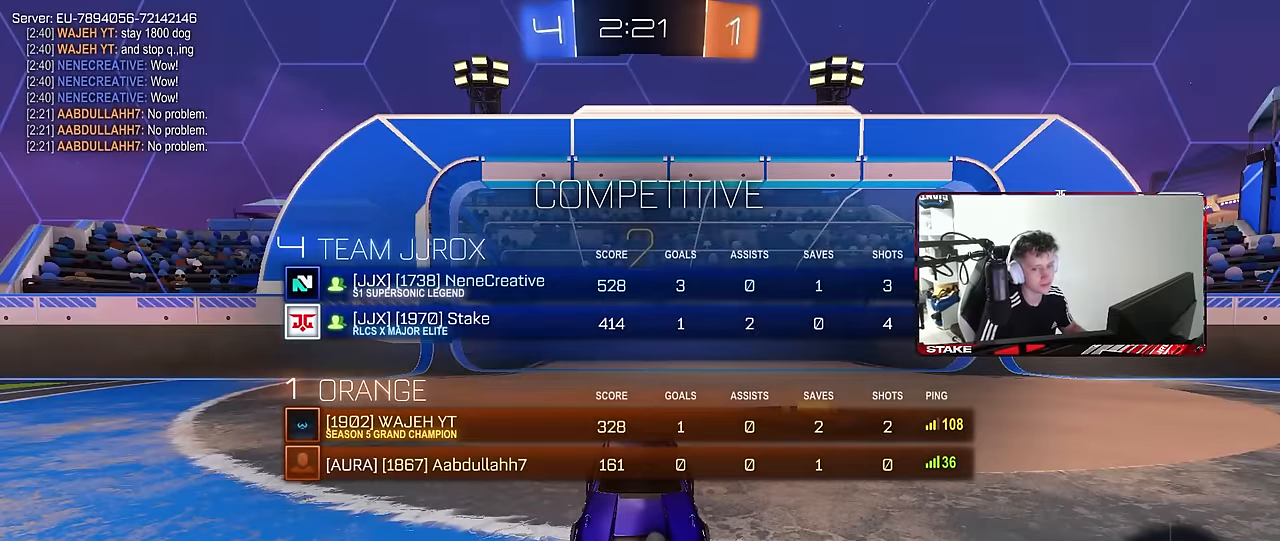
{"keys": ["tab", "w"], "mouse": ["left"], "mouse_move": "right", "events": [[100, "mouse_wheel", "up"], [200, "w", "down"], [250, "mouse_left", "down"]]}
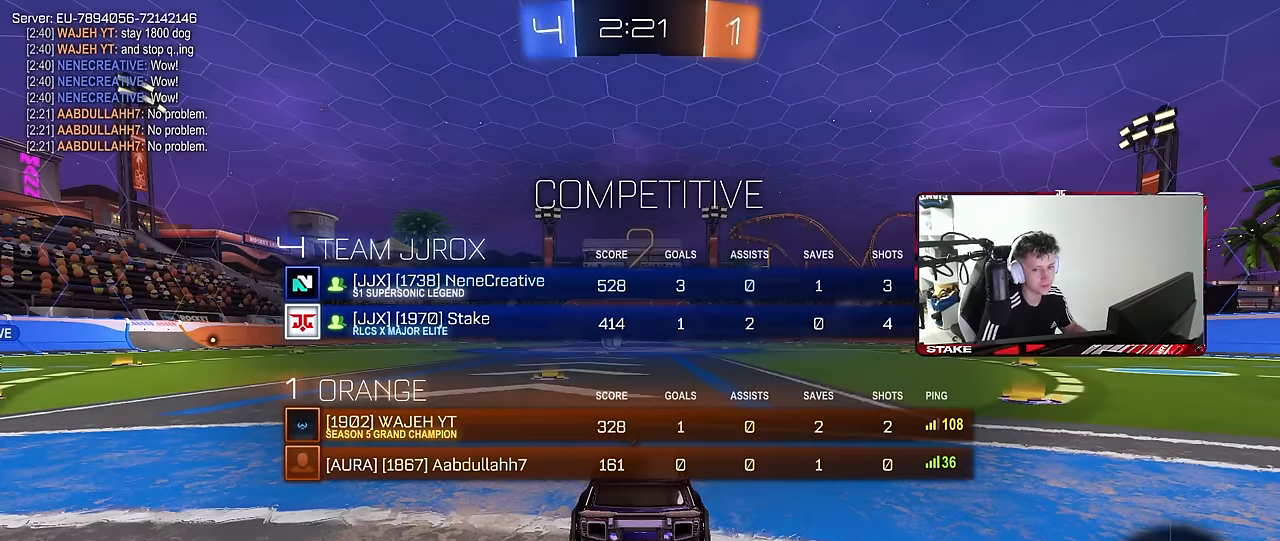
{"keys": ["tab", "w"], "mouse": ["left"], "mouse_move": "still", "events": []}
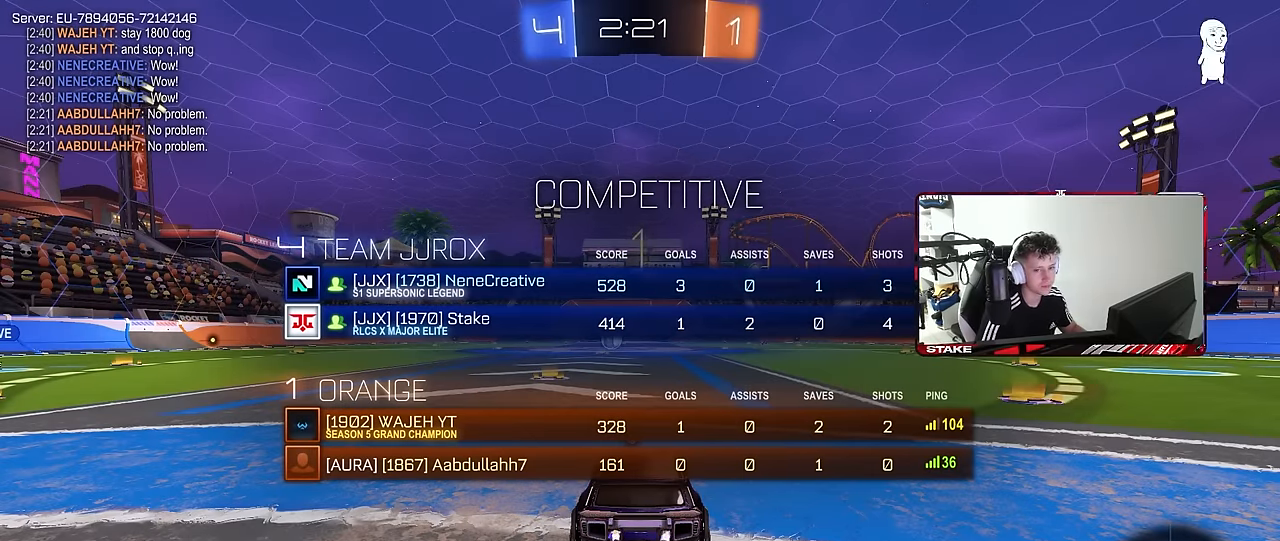
{"keys": ["w"], "mouse": ["left"], "mouse_move": "still", "events": [[50, "tab", "up"]]}
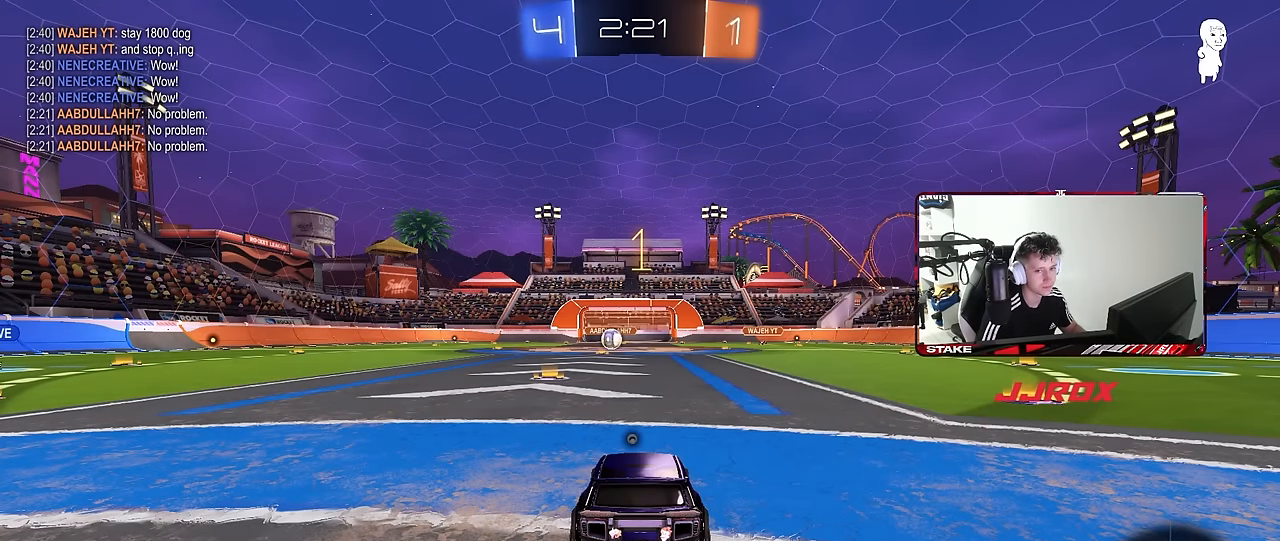
{"keys": ["a", "s", "shift"], "mouse": ["left", "right"], "mouse_move": "still", "events": [[200, "d", "down"], [250, "mouse_right", "down"], [283, "d", "up"], [333, "a", "down"], [333, "mouse_right", "up"], [333, "shift", "down"], [383, "mouse_right", "down"], [433, "s", "down"], [433, "w", "up"]]}
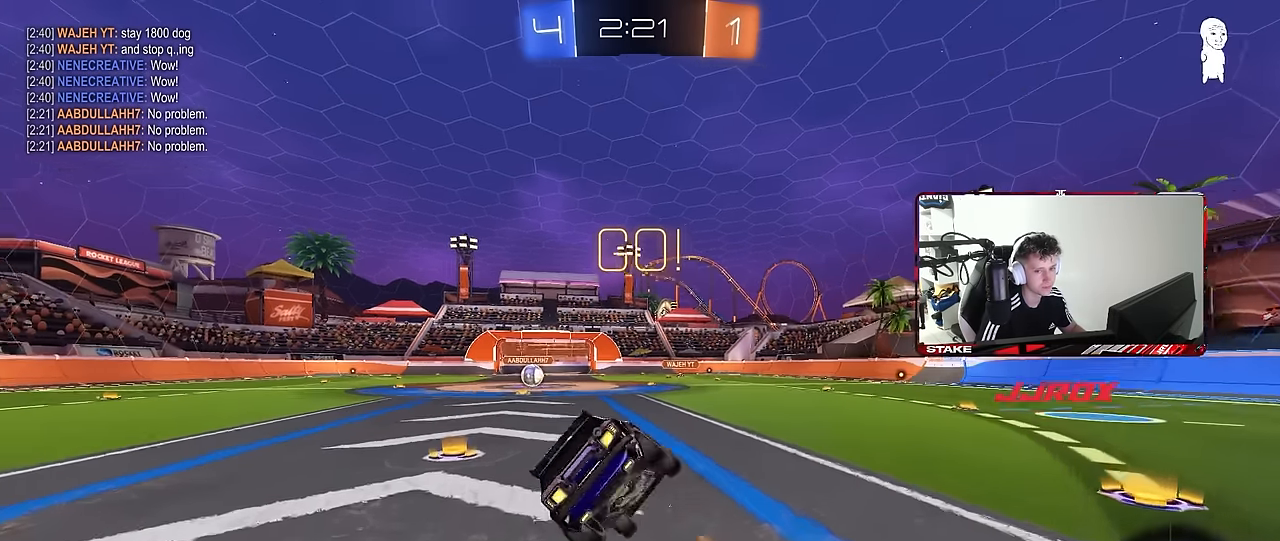
{"keys": ["a", "s", "shift"], "mouse": [], "mouse_move": "still", "events": [[16, "mouse_left", "up"], [16, "mouse_right", "up"], [66, "space", "down"], [216, "space", "up"], [300, "s", "up"], [400, "mouse_left", "down"], [450, "s", "down"], [500, "mouse_left", "up"]]}
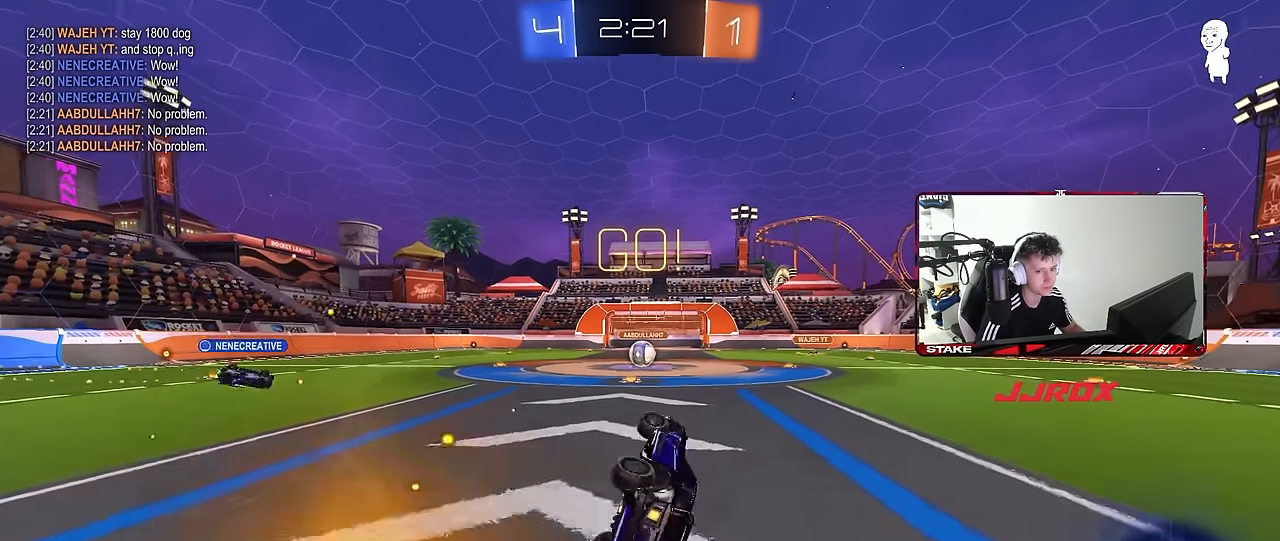
{"keys": ["w"], "mouse": [], "mouse_move": "still", "events": [[133, "shift", "up"], [233, "a", "up"], [233, "s", "up"], [416, "w", "down"]]}
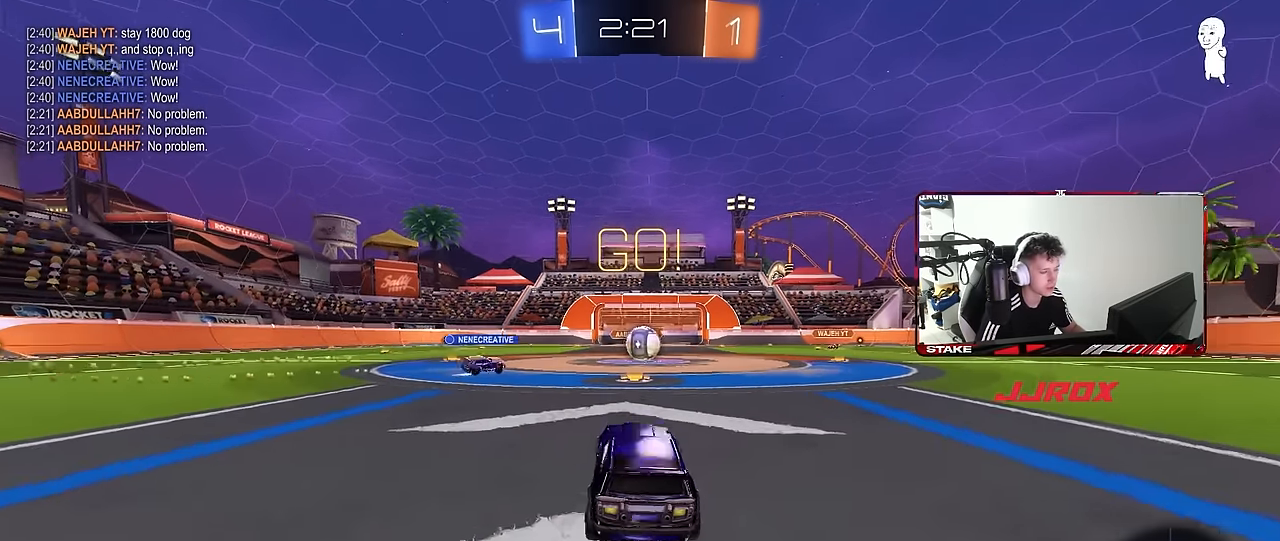
{"keys": ["w"], "mouse": [], "mouse_move": "still", "events": [[200, "d", "down"], [283, "d", "up"]]}
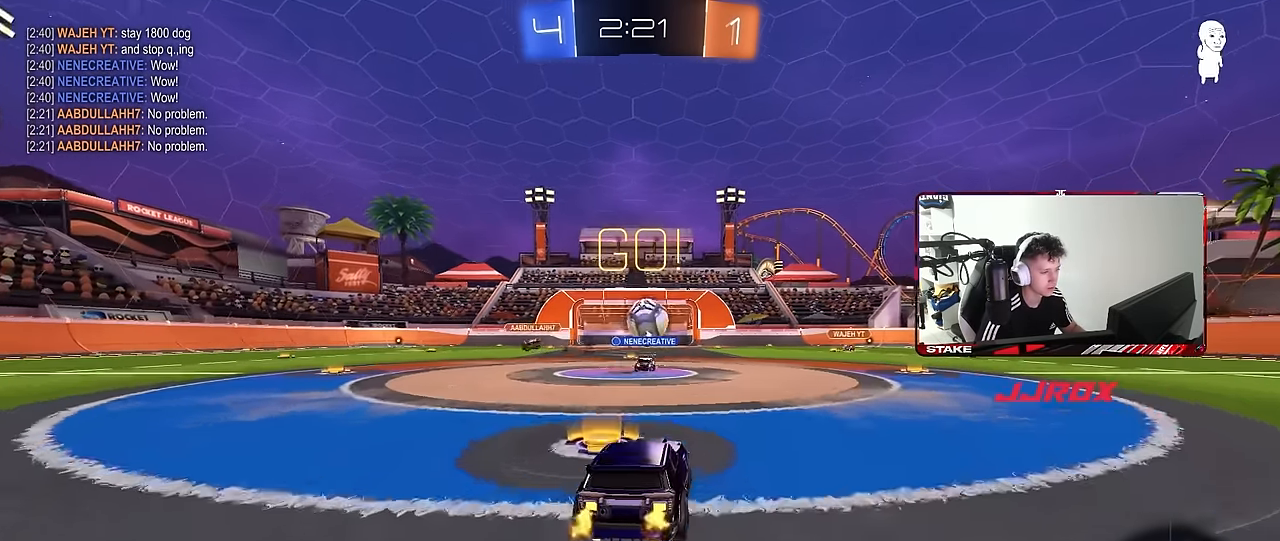
{"keys": ["w"], "mouse": ["left"], "mouse_move": "still", "events": [[166, "d", "down"], [400, "d", "up"], [400, "mouse_left", "down"]]}
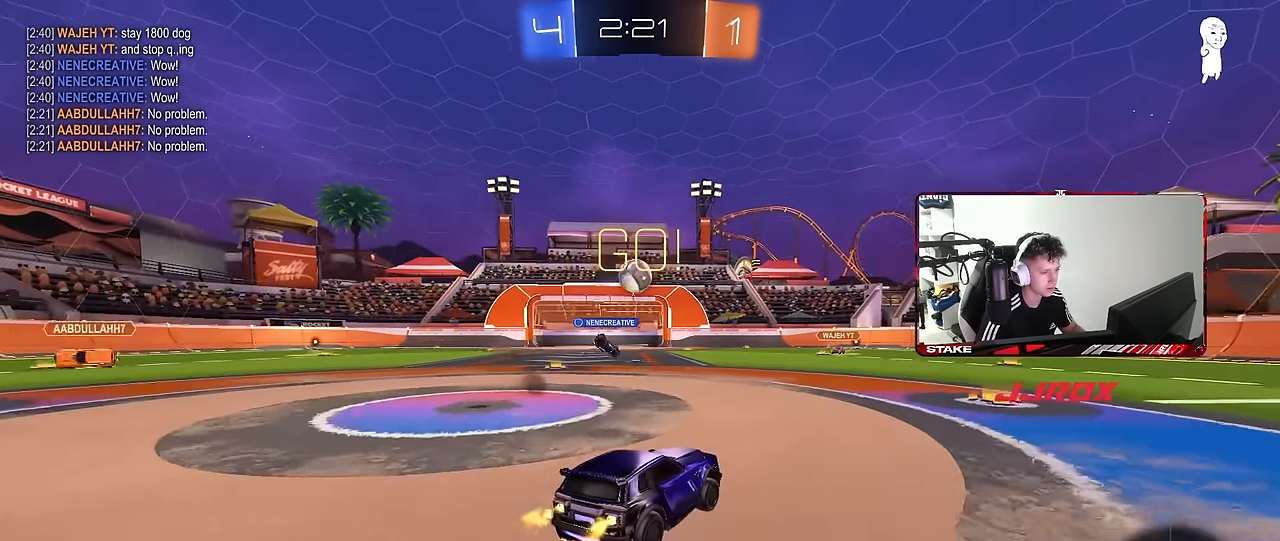
{"keys": ["w"], "mouse": [], "mouse_move": "still", "events": [[83, "mouse_left", "up"], [133, "d", "down"], [233, "d", "up"]]}
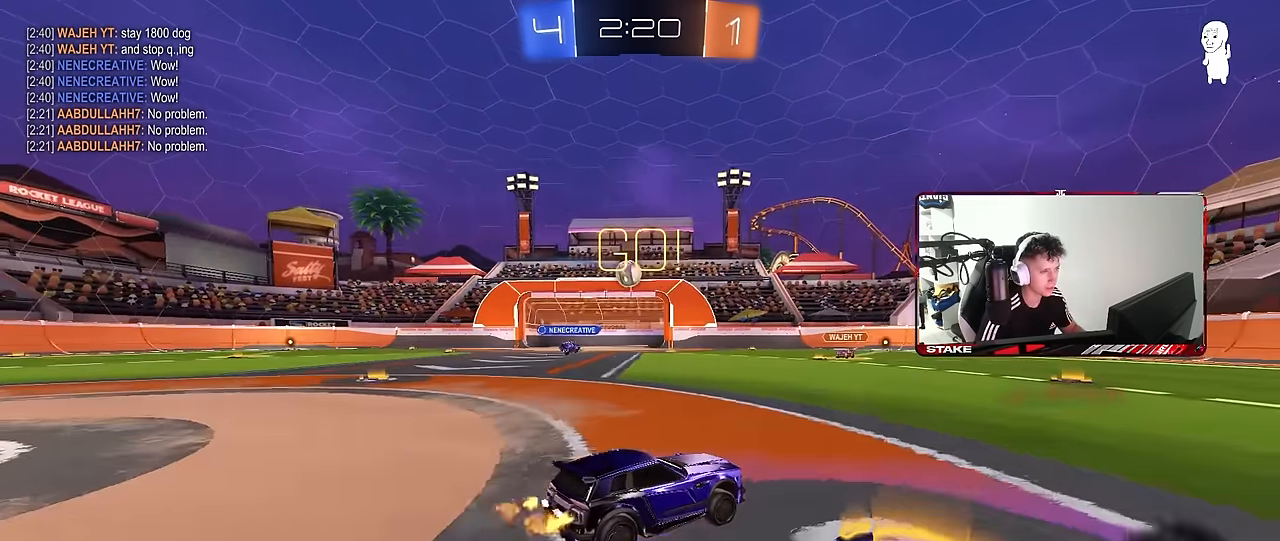
{"keys": ["w"], "mouse": [], "mouse_move": "still", "events": [[50, "a", "down"], [383, "a", "up"]]}